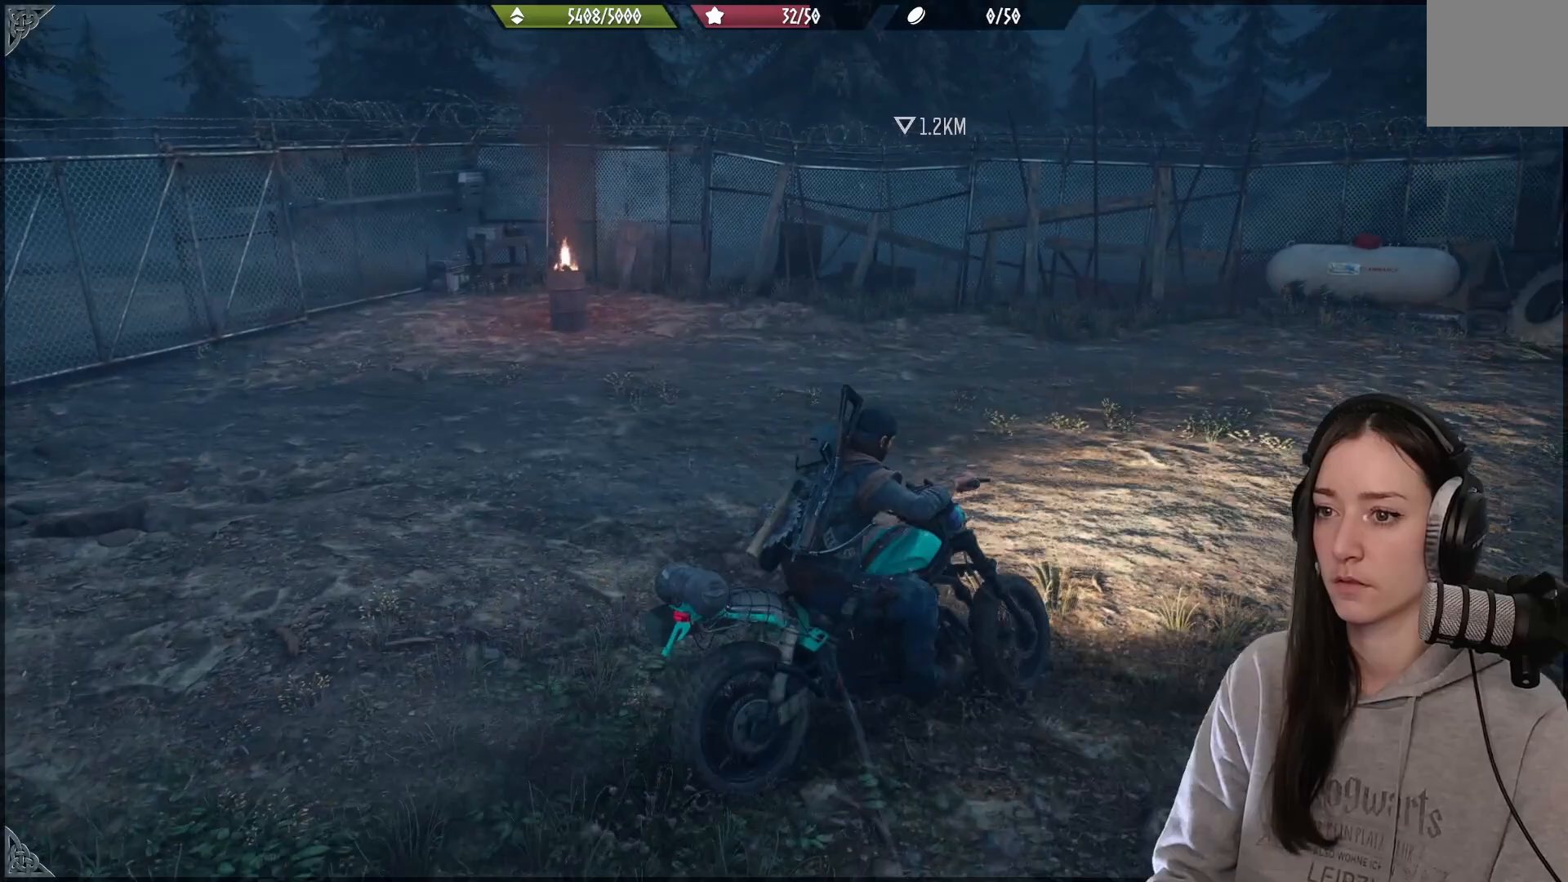
Gameplay with a controller (Xbox layout); each line is a JSON object with the inputs held at the frame after it. "events" lists button and stick changes between this image and that frame as [ms after this image, input, new state], when the widget could be followed in between.
{"buttons": [], "left_stick": "left", "right_stick": "left", "events": [[83, "right_stick", "left"]]}
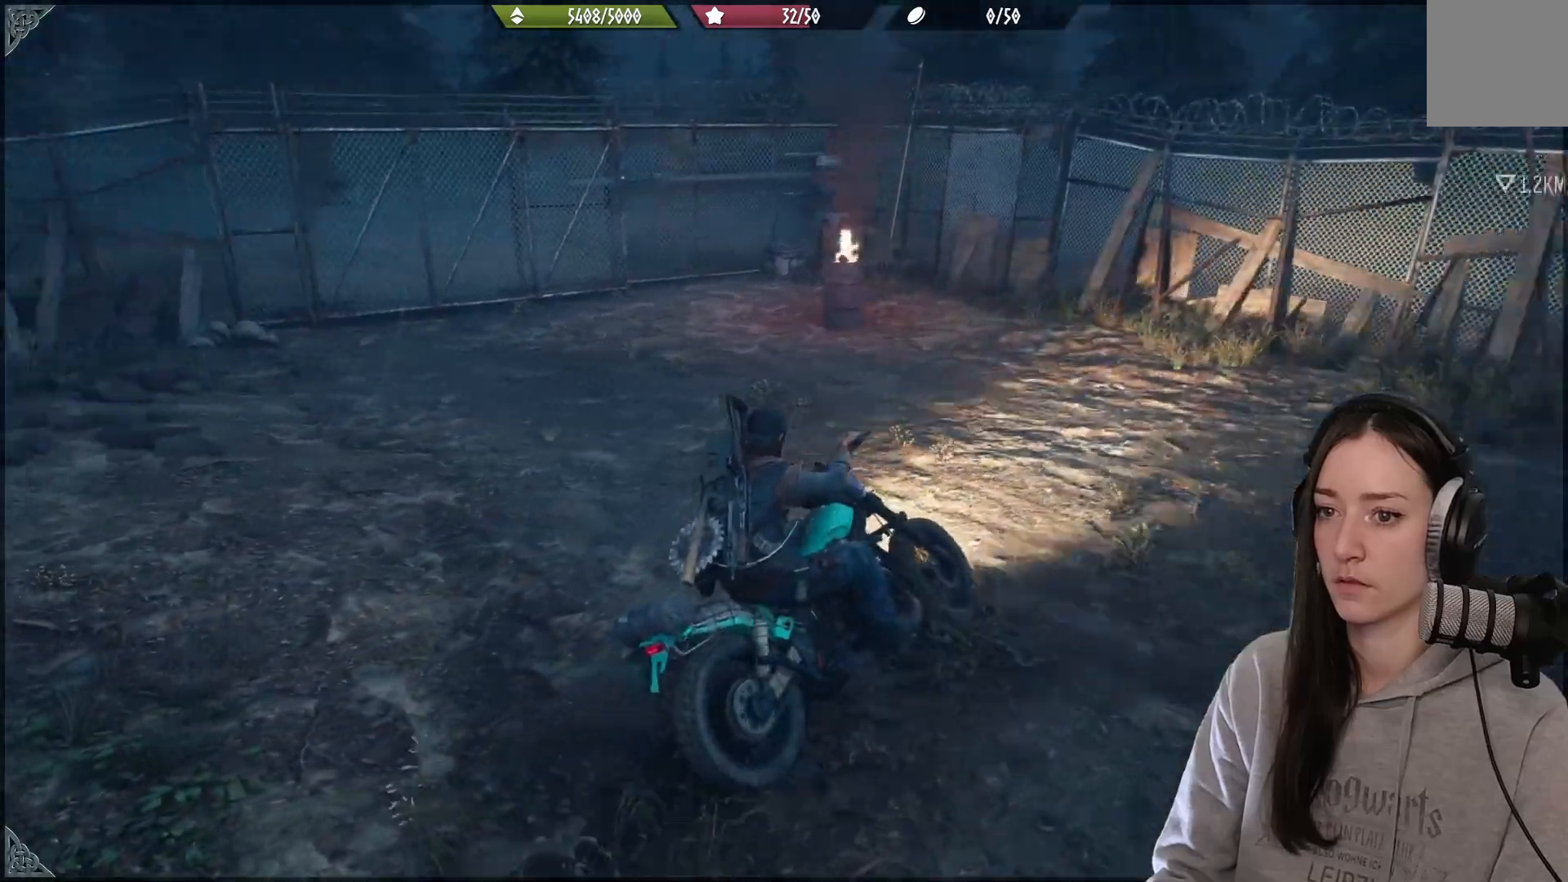
{"buttons": ["L2"], "left_stick": "down-left", "right_stick": "center", "events": [[117, "L2", "down"], [200, "right_stick", "center"], [500, "left_stick", "down-left"]]}
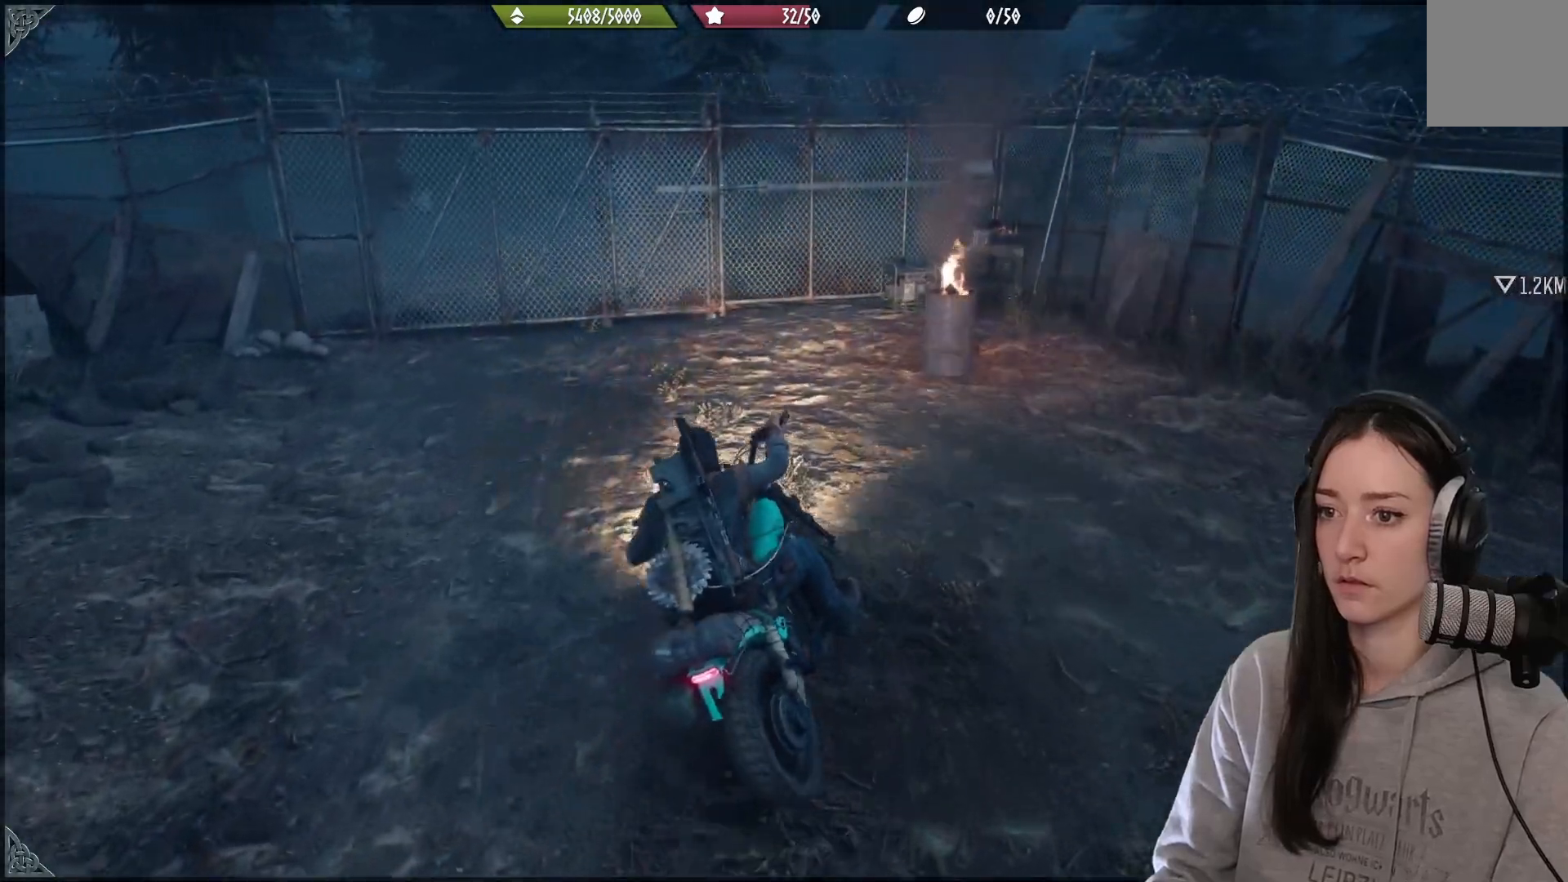
{"buttons": ["L2"], "left_stick": "down", "right_stick": "center", "events": [[450, "left_stick", "down"]]}
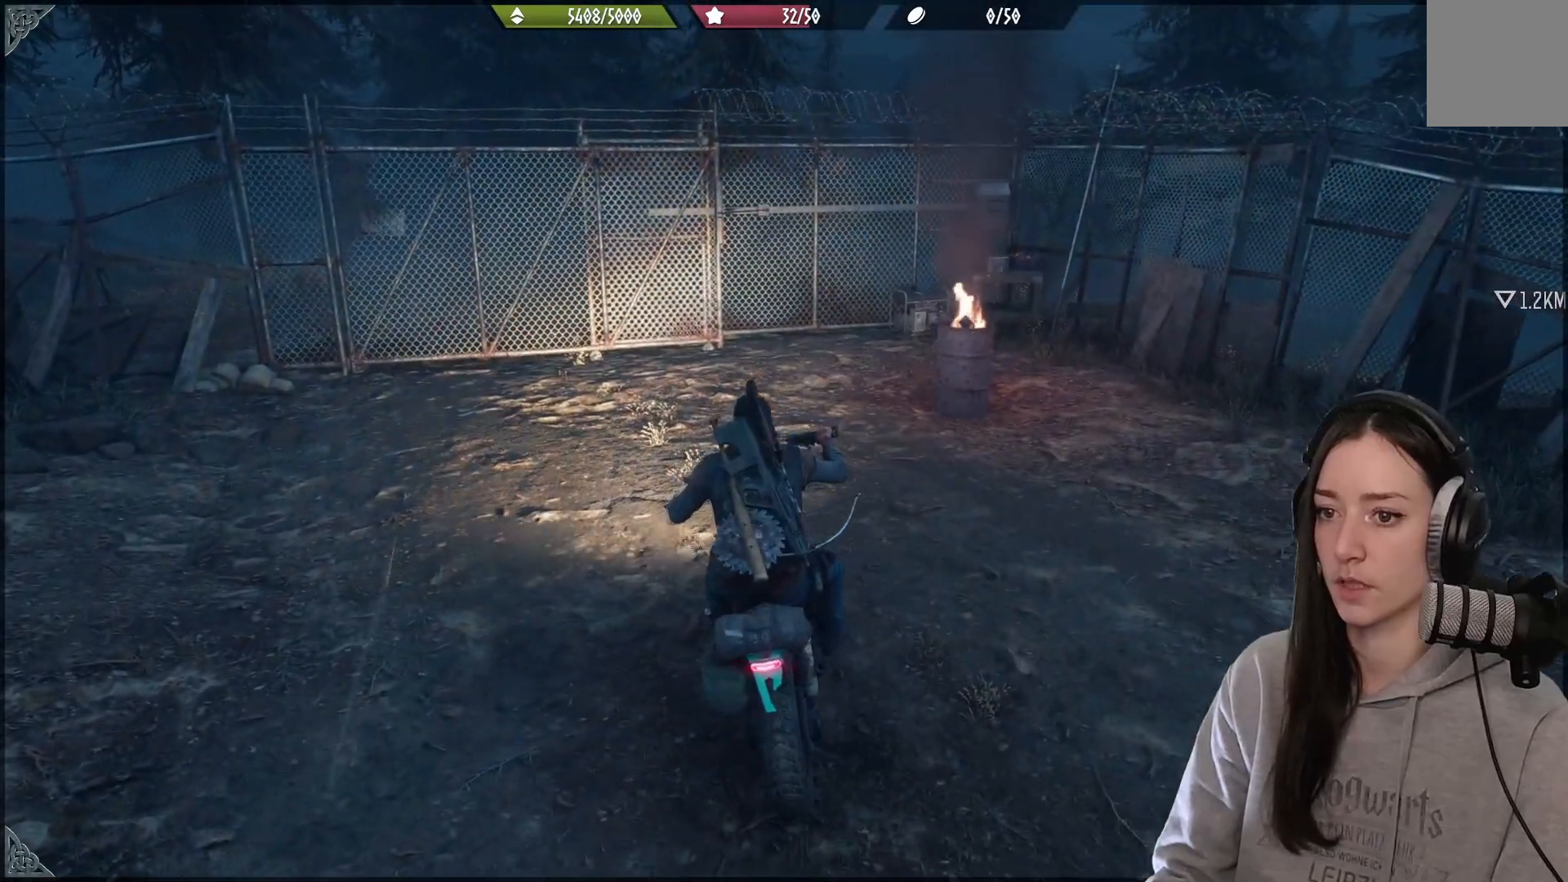
{"buttons": [], "left_stick": "center", "right_stick": "center", "events": [[50, "left_stick", "center"], [67, "L2", "up"]]}
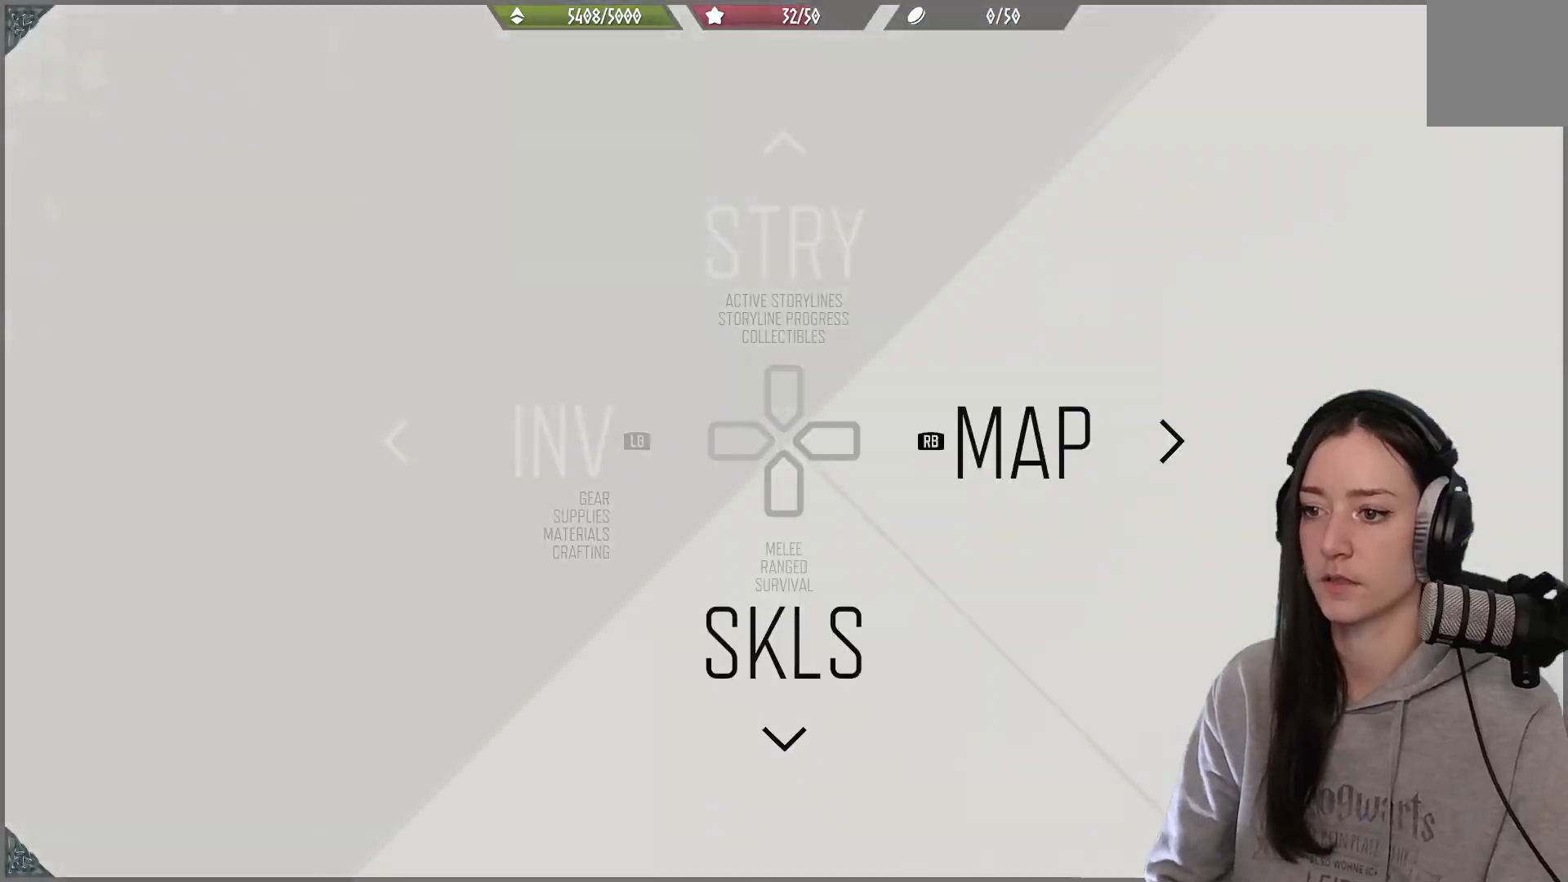
{"buttons": [], "left_stick": "center", "right_stick": "center", "events": [[33, "R1", "down"], [167, "R1", "up"]]}
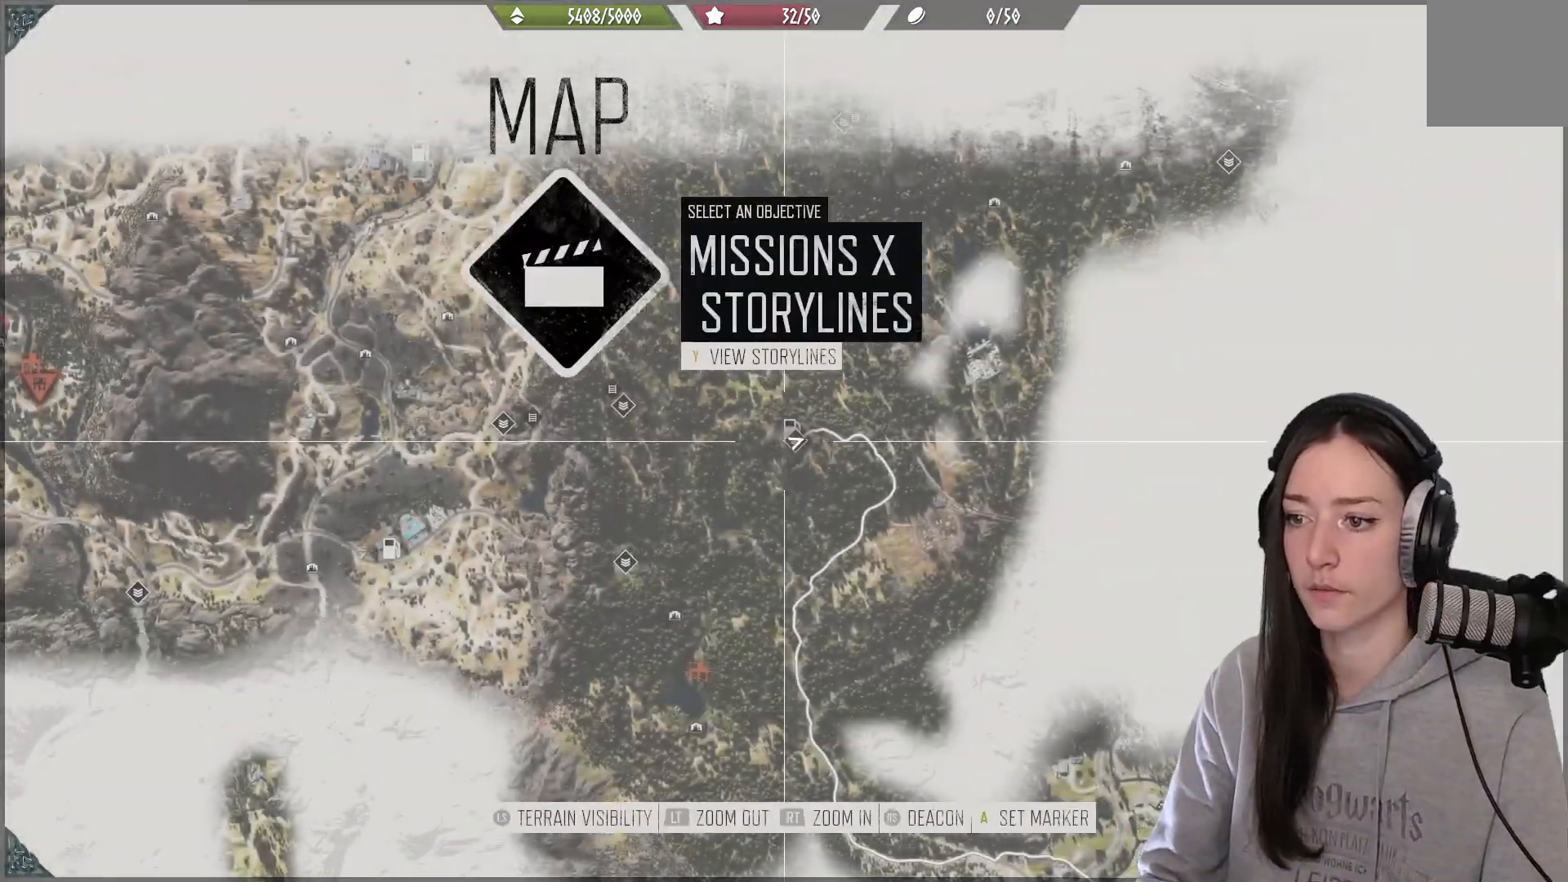
{"buttons": [], "left_stick": "down", "right_stick": "center", "events": [[417, "left_stick", "down"]]}
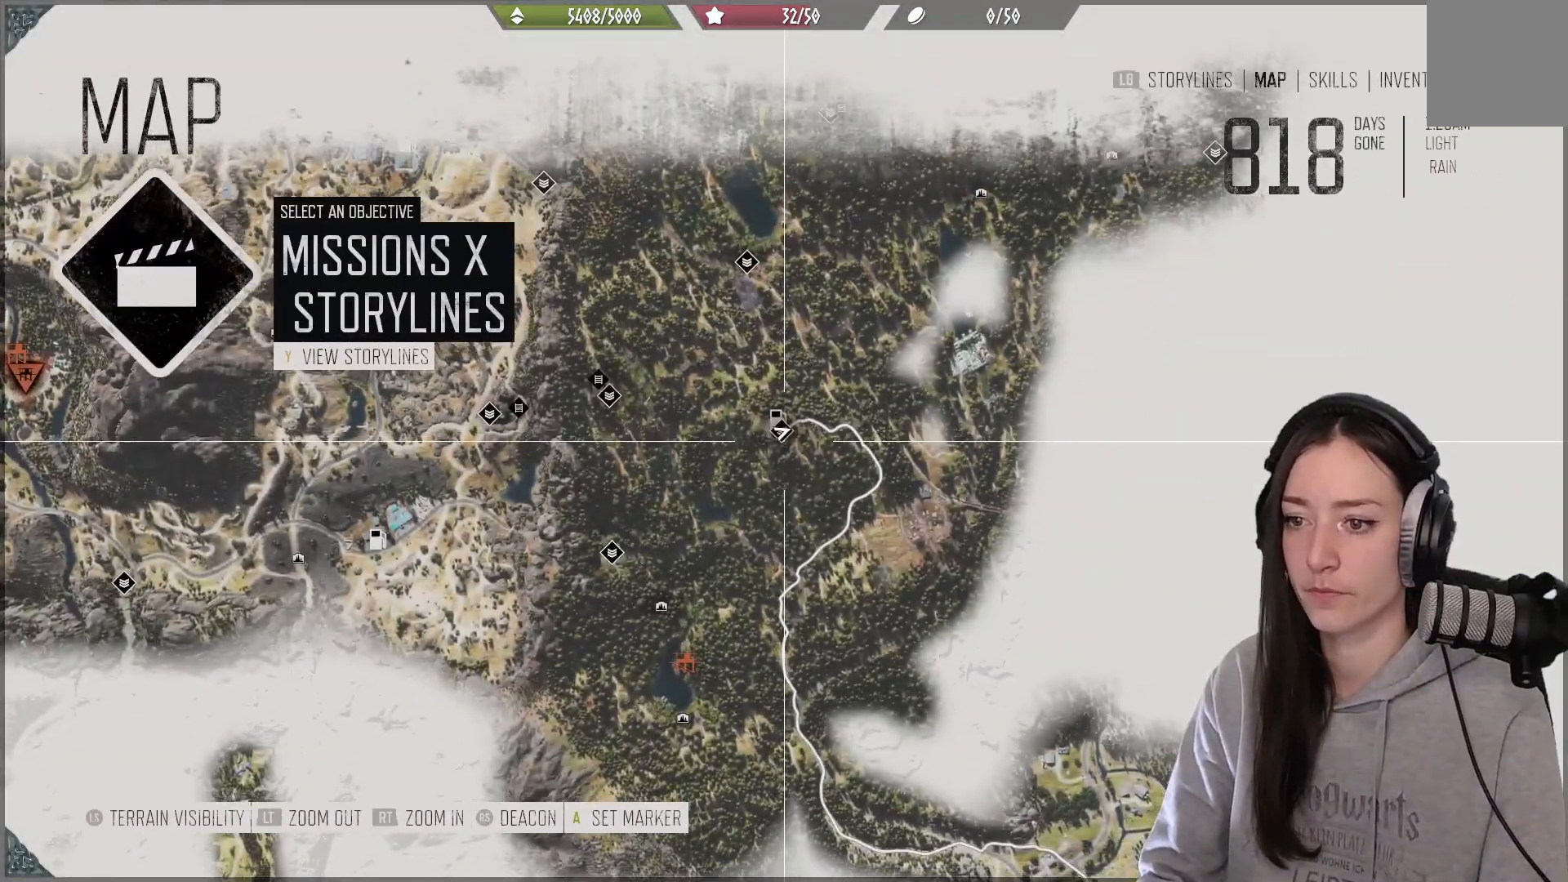
{"buttons": [], "left_stick": "down-right", "right_stick": "center", "events": [[67, "right_stick", "down"], [317, "left_stick", "down-right"], [417, "right_stick", "center"]]}
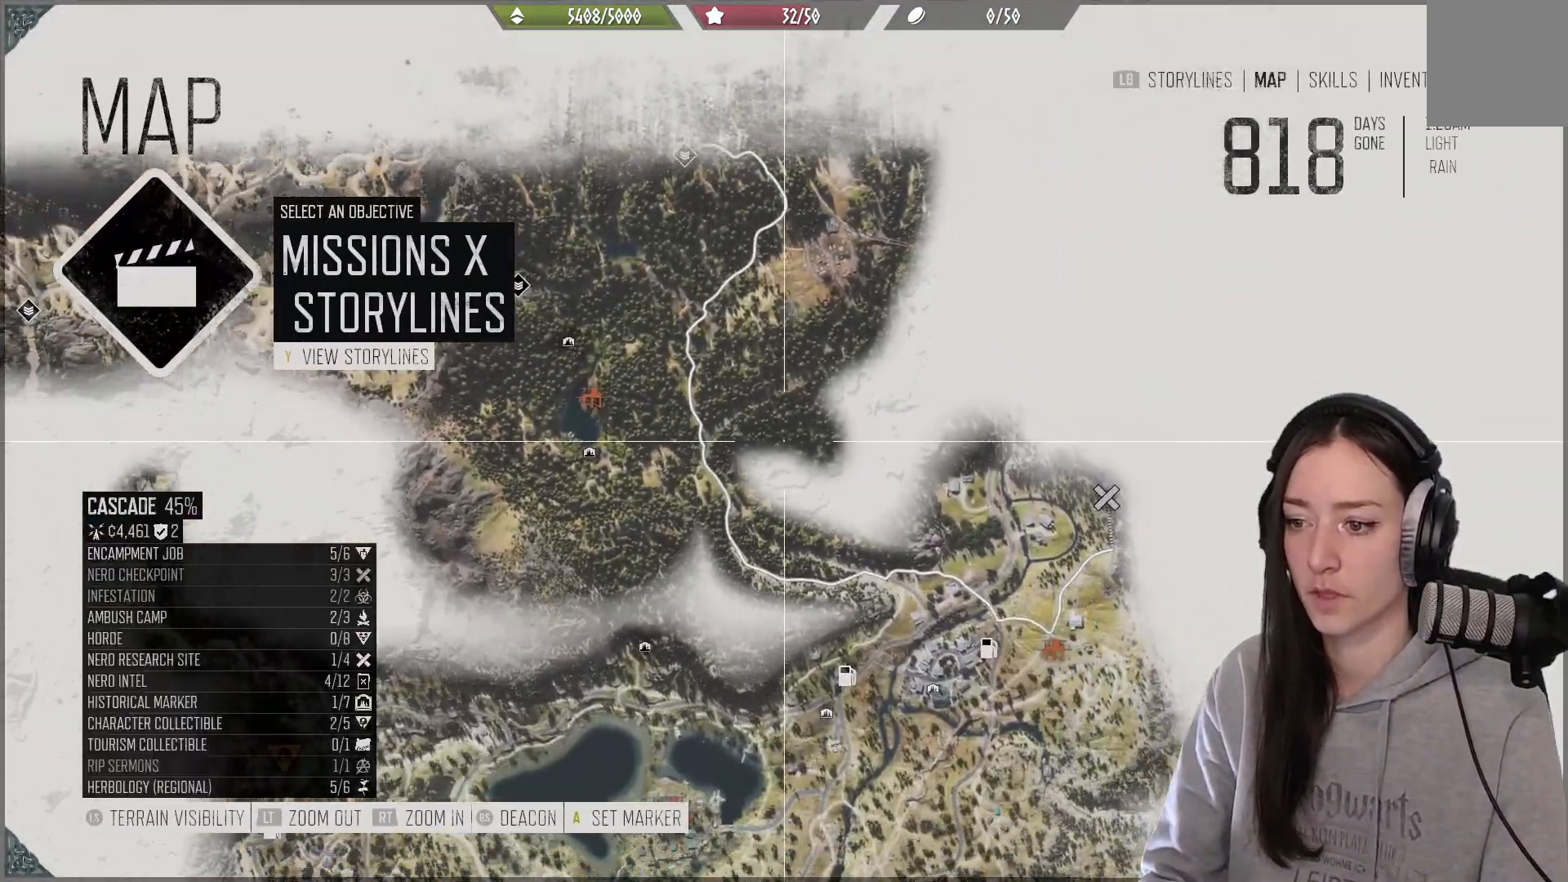
{"buttons": [], "left_stick": "down-right", "right_stick": "center", "events": []}
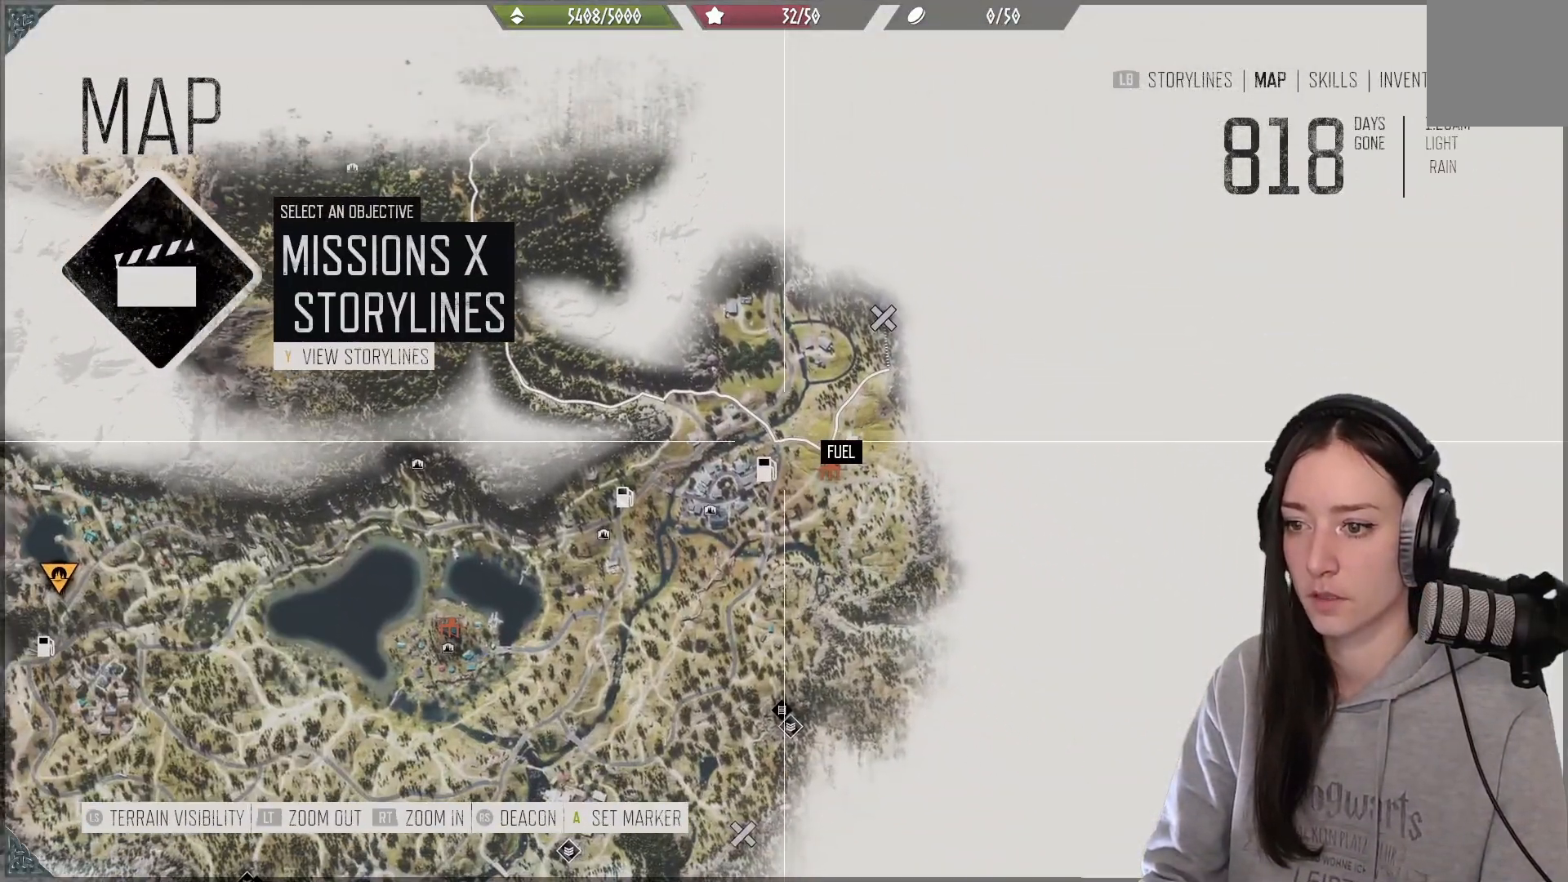
{"buttons": [], "left_stick": "center", "right_stick": "center", "events": [[50, "left_stick", "center"], [233, "left_stick", "down-right"], [367, "left_stick", "center"]]}
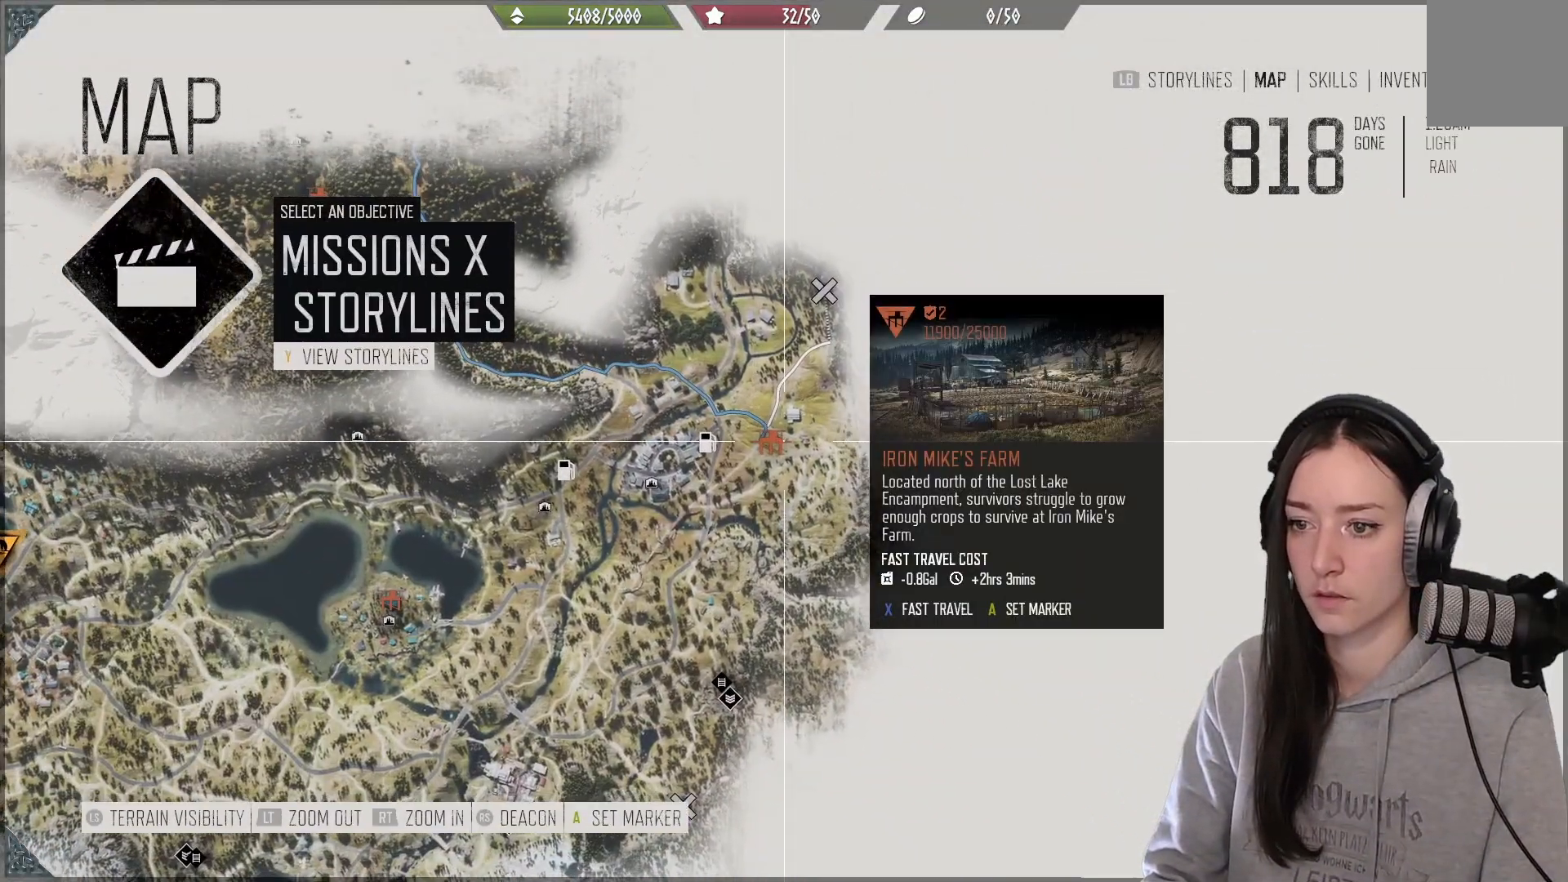
{"buttons": [], "left_stick": "center", "right_stick": "center", "events": []}
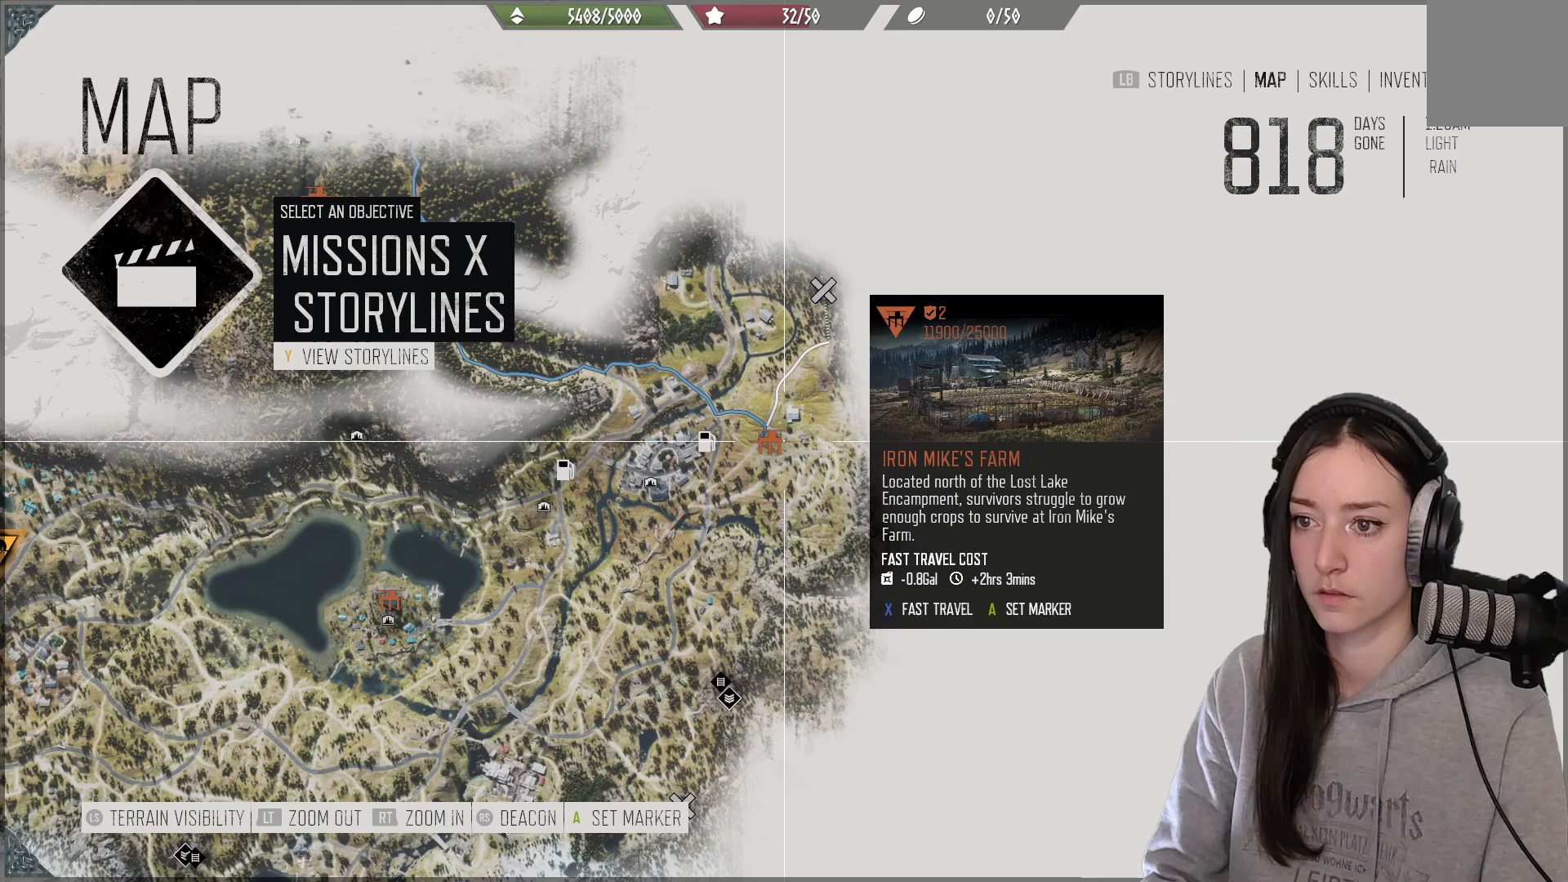
{"buttons": [], "left_stick": "up", "right_stick": "center", "events": [[250, "left_stick", "up"]]}
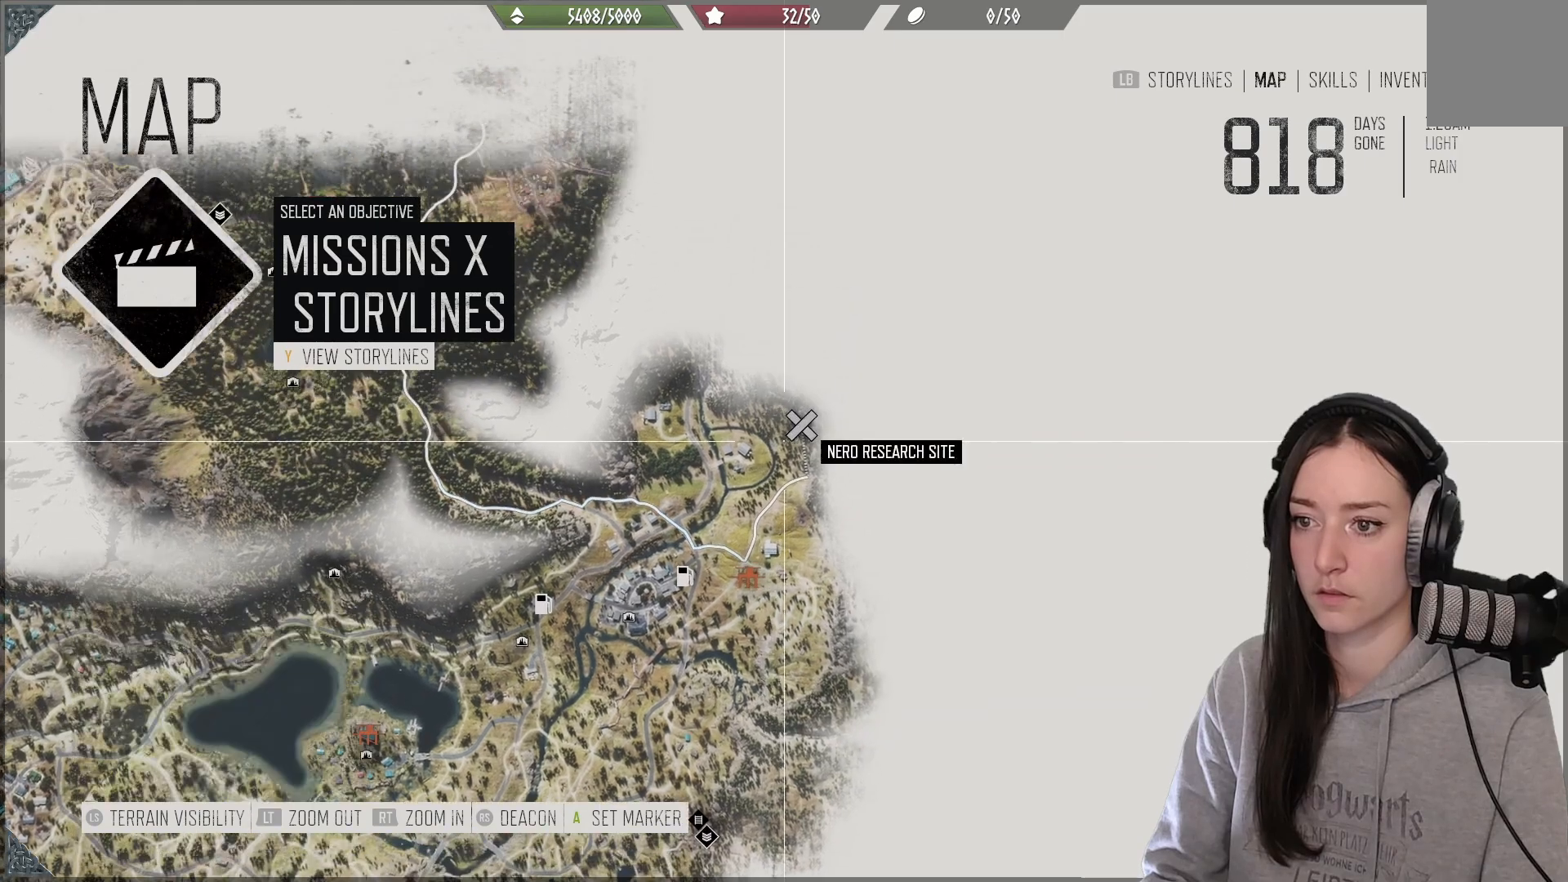
{"buttons": [], "left_stick": "center", "right_stick": "center", "events": [[67, "left_stick", "center"], [333, "left_stick", "up-right"], [450, "left_stick", "center"]]}
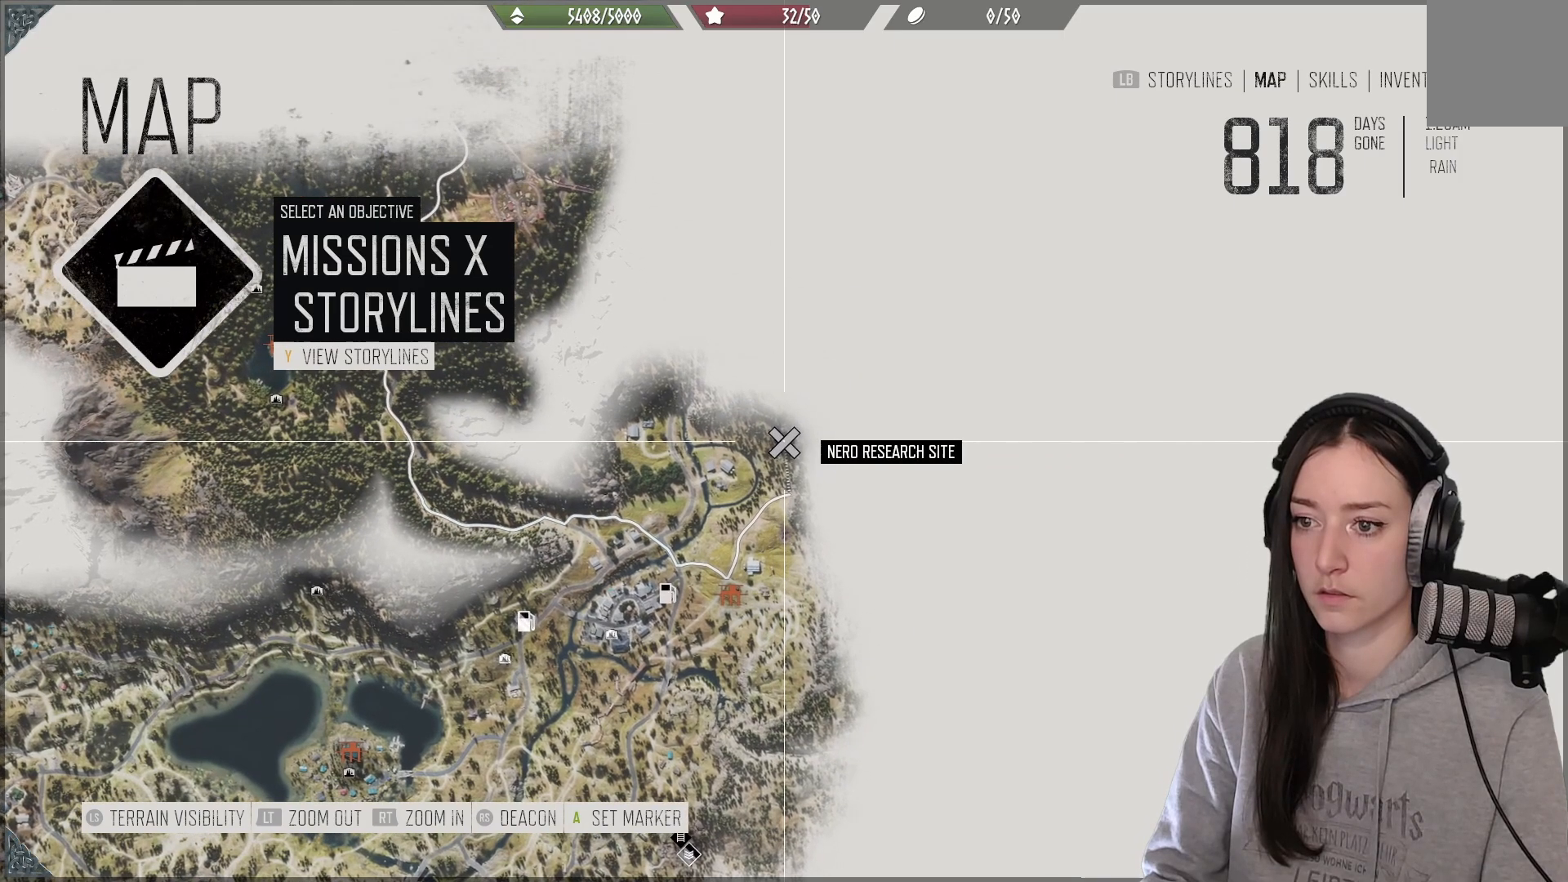
{"buttons": ["A"], "left_stick": "center", "right_stick": "center", "events": [[67, "A", "down"], [183, "A", "up"], [433, "A", "down"]]}
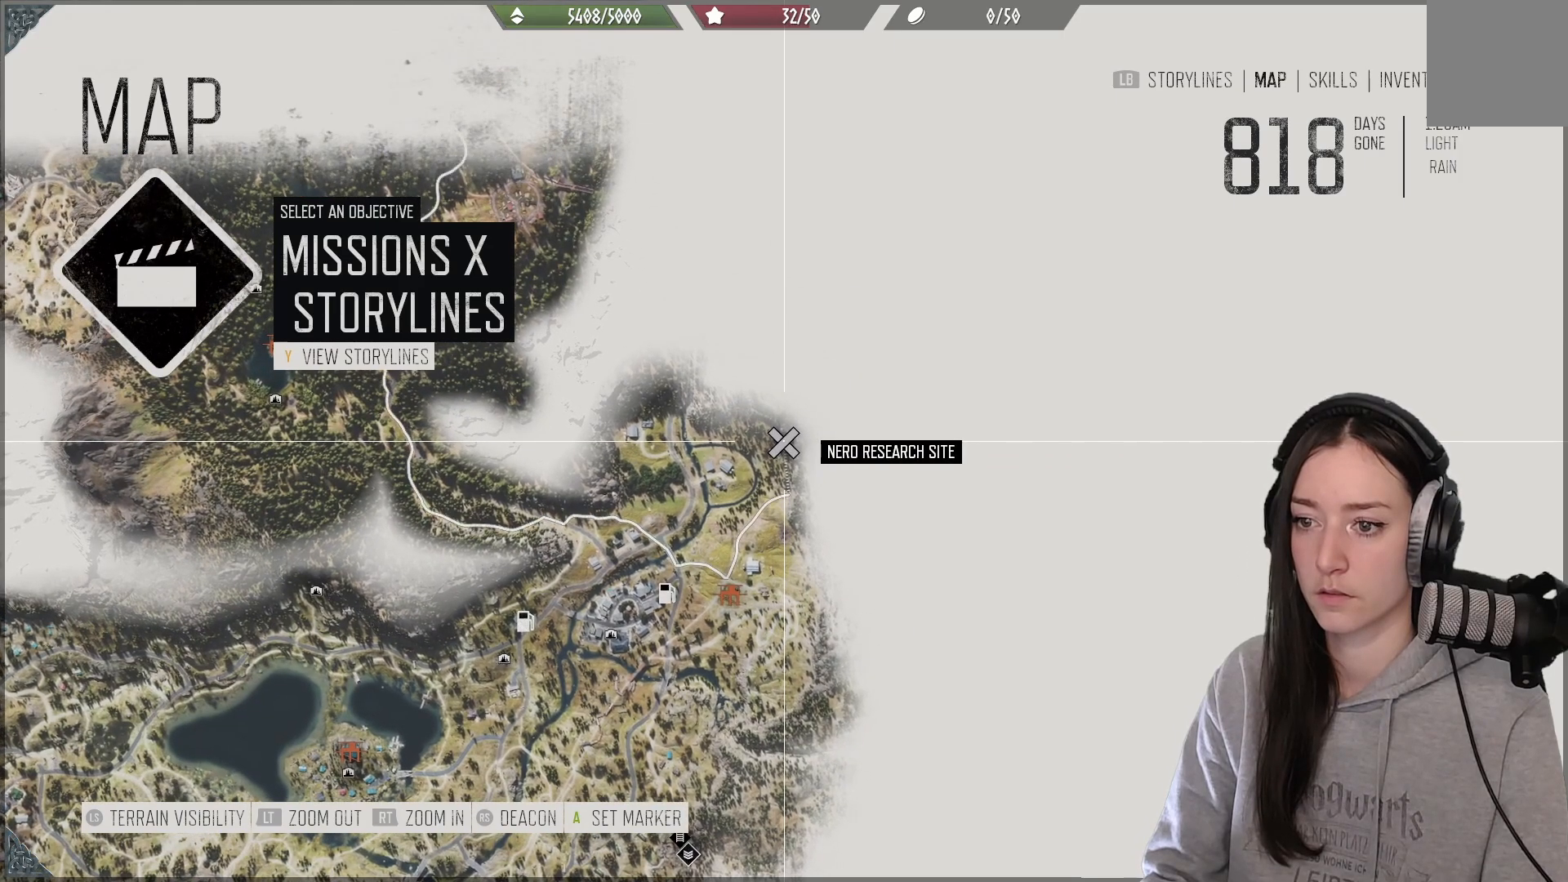
{"buttons": [], "left_stick": "down", "right_stick": "center", "events": [[17, "A", "up"], [150, "left_stick", "down"]]}
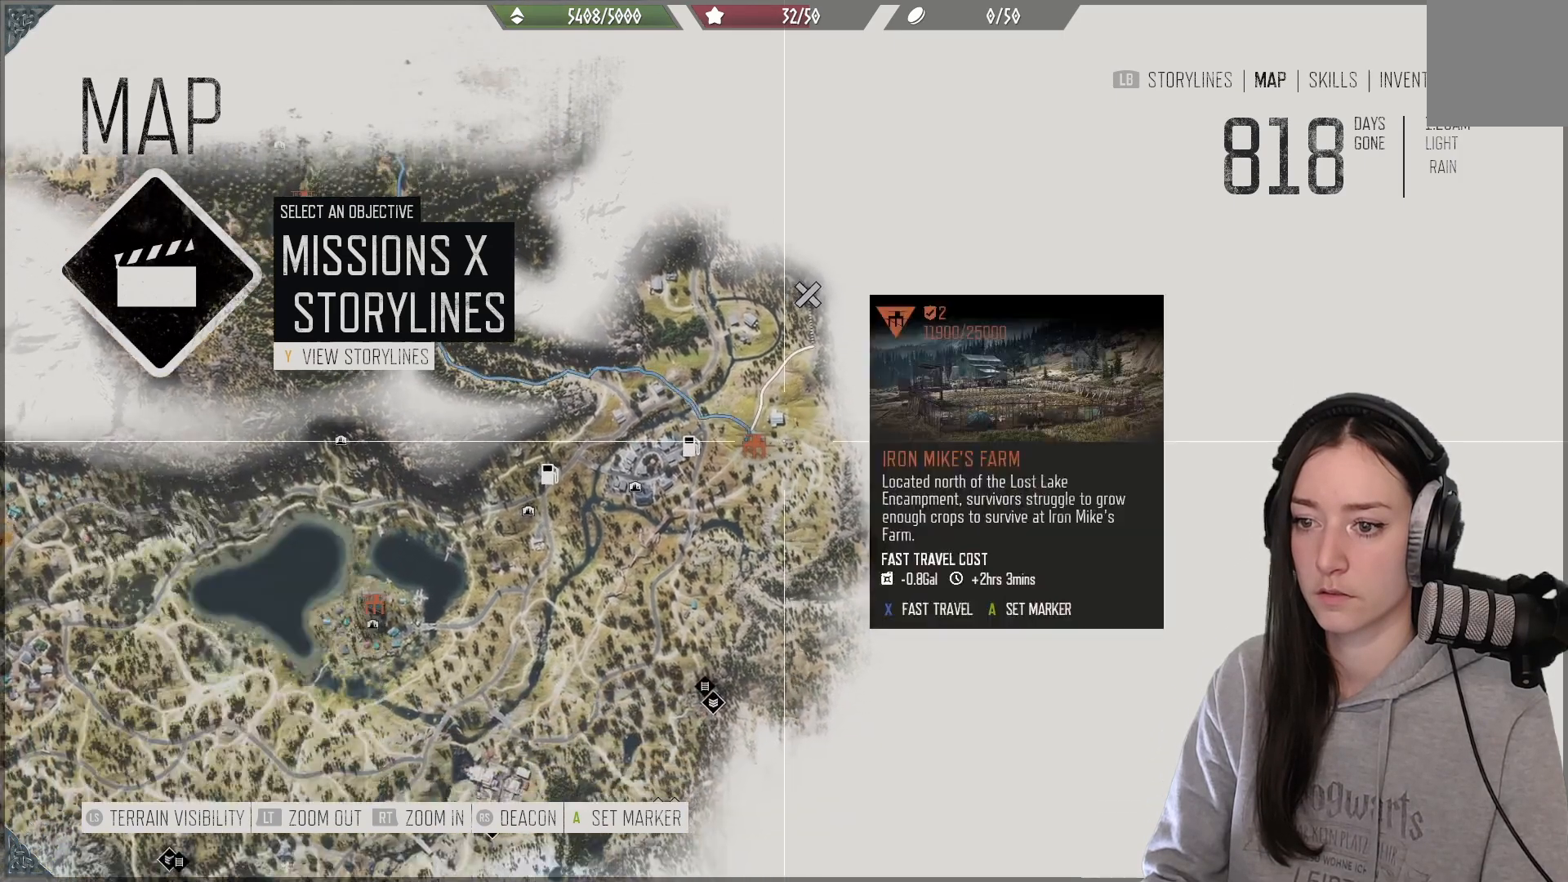
{"buttons": [], "left_stick": "center", "right_stick": "center", "events": [[100, "left_stick", "center"], [183, "left_stick", "up"], [300, "left_stick", "center"]]}
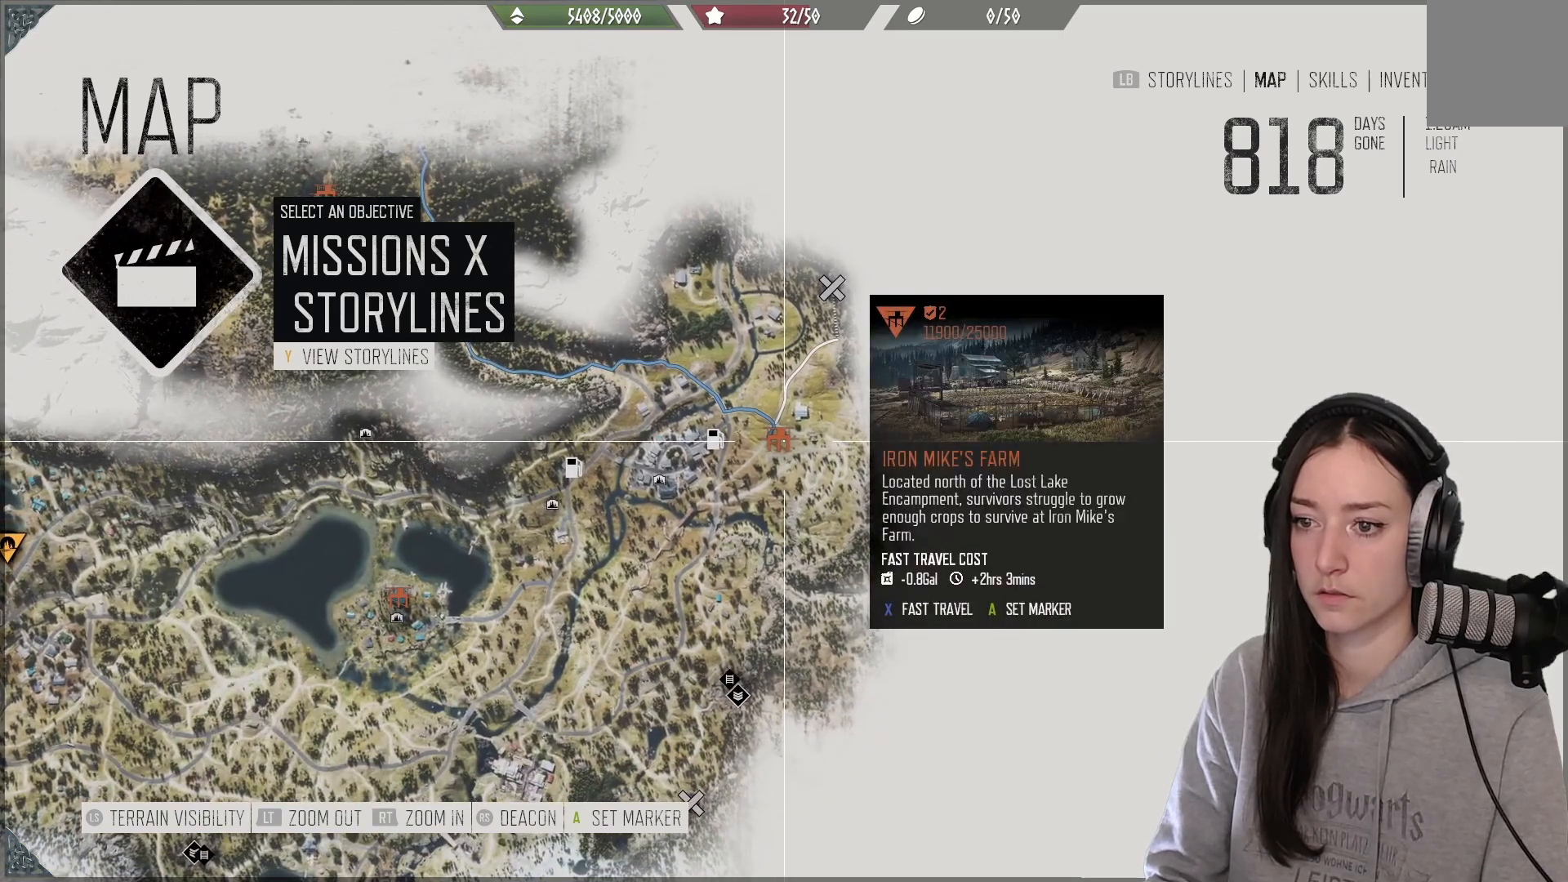
{"buttons": ["A"], "left_stick": "center", "right_stick": "center", "events": [[167, "X", "down"], [233, "X", "up"], [417, "A", "down"]]}
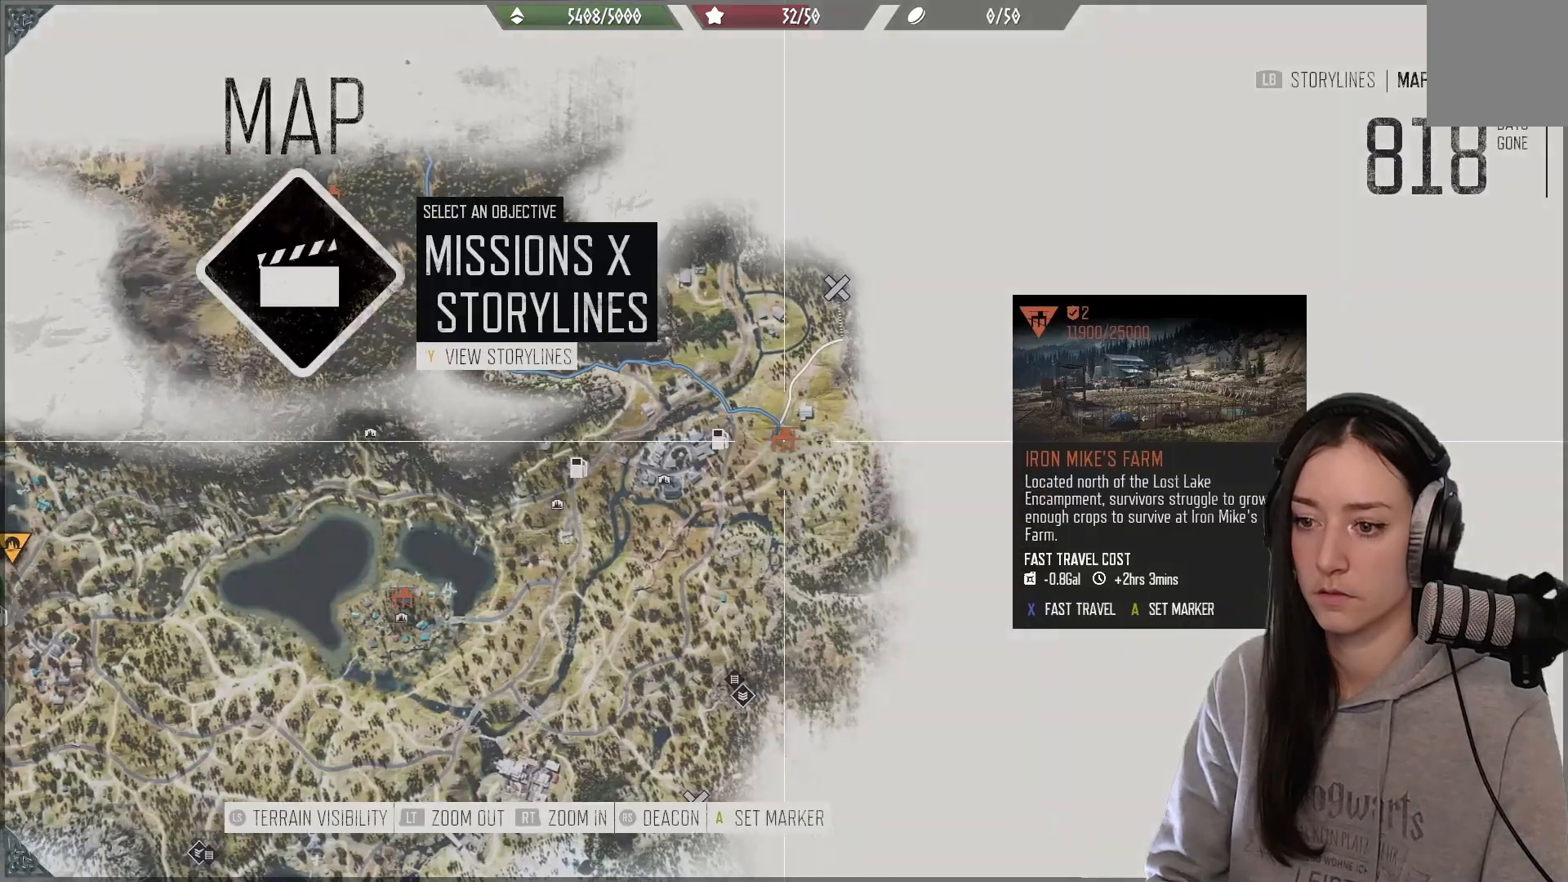
{"buttons": [], "left_stick": "center", "right_stick": "center", "events": [[17, "A", "up"]]}